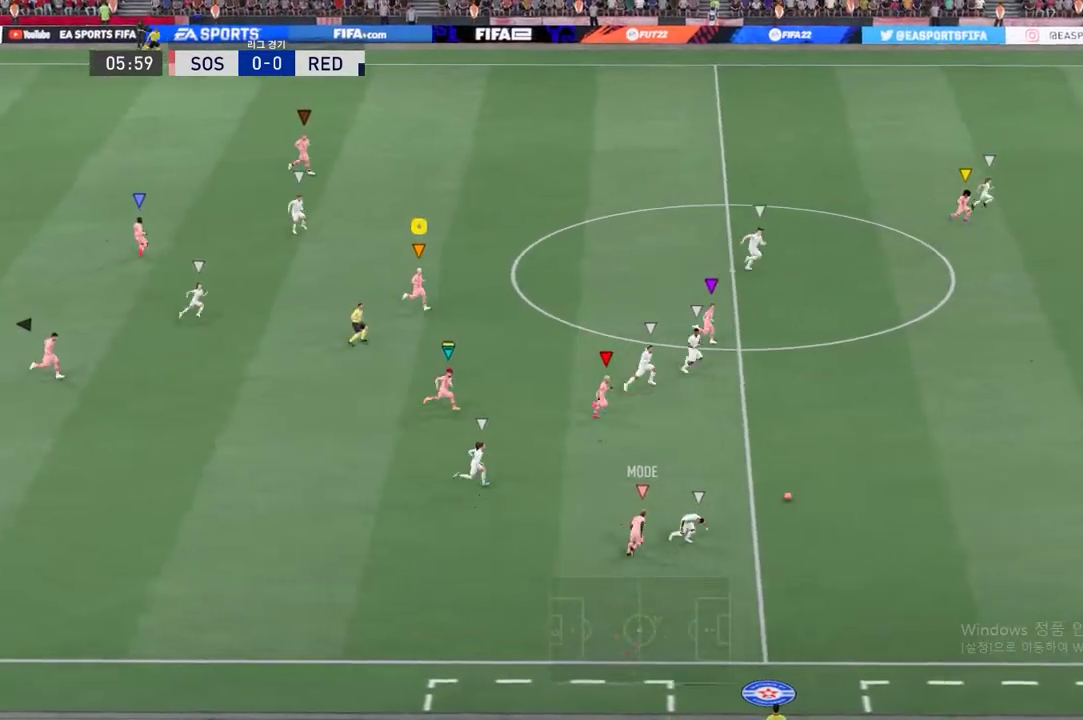
Gameplay with a controller (Xbox layout); each line is a JSON object with the inputs held at the frame after it. "events" lists button and stick changes between this image and that frame as [ms after this image, input, new state], when the widget could be followed in between. Not read: L3 R3.
{"buttons": [], "left_stick": "down-right", "right_stick": "center", "events": []}
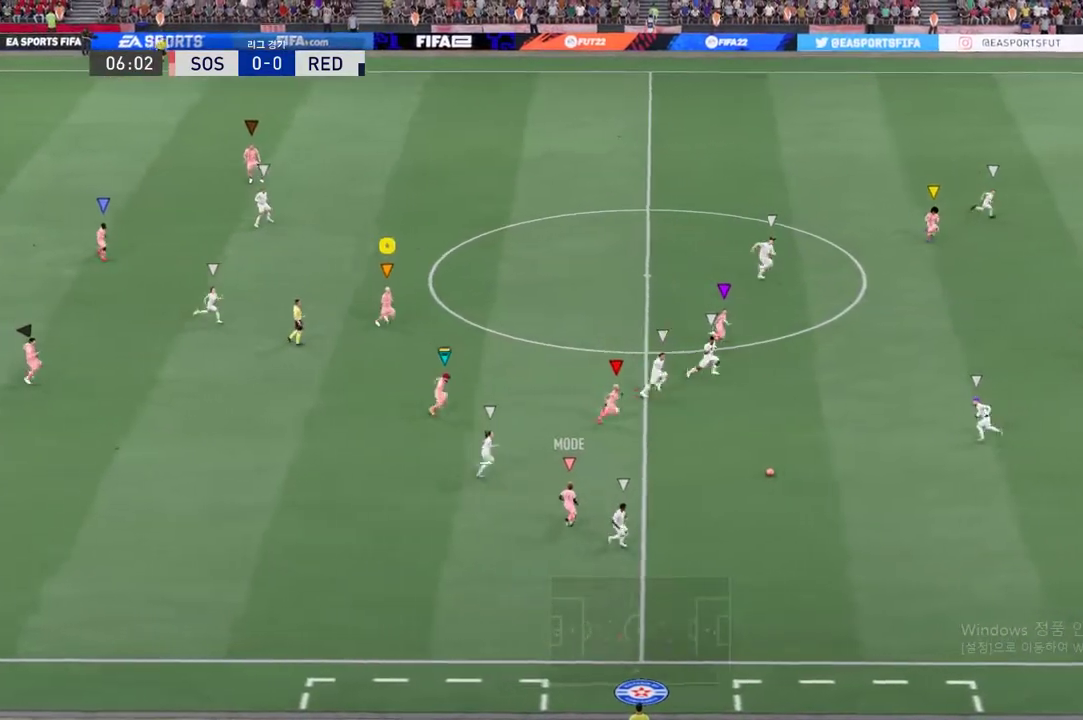
{"buttons": [], "left_stick": "center", "right_stick": "center", "events": [[402, "left_stick", "center"]]}
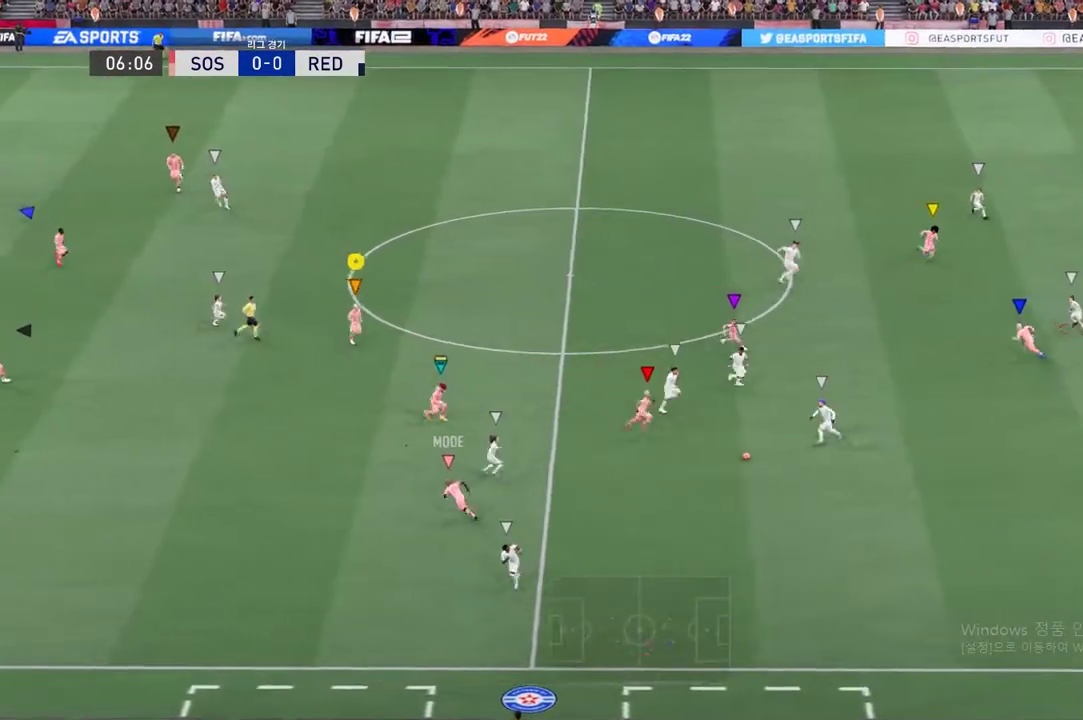
{"buttons": [], "left_stick": "down-right", "right_stick": "center", "events": [[285, "left_stick", "down-right"]]}
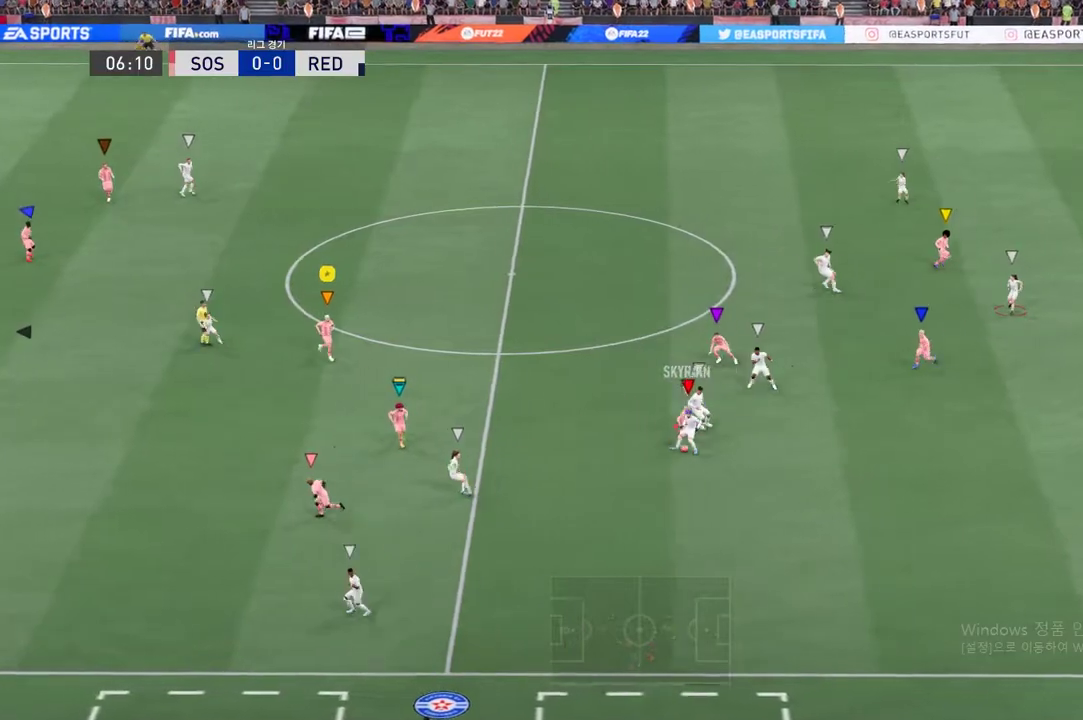
{"buttons": [], "left_stick": "down", "right_stick": "center", "events": [[201, "left_stick", "down"]]}
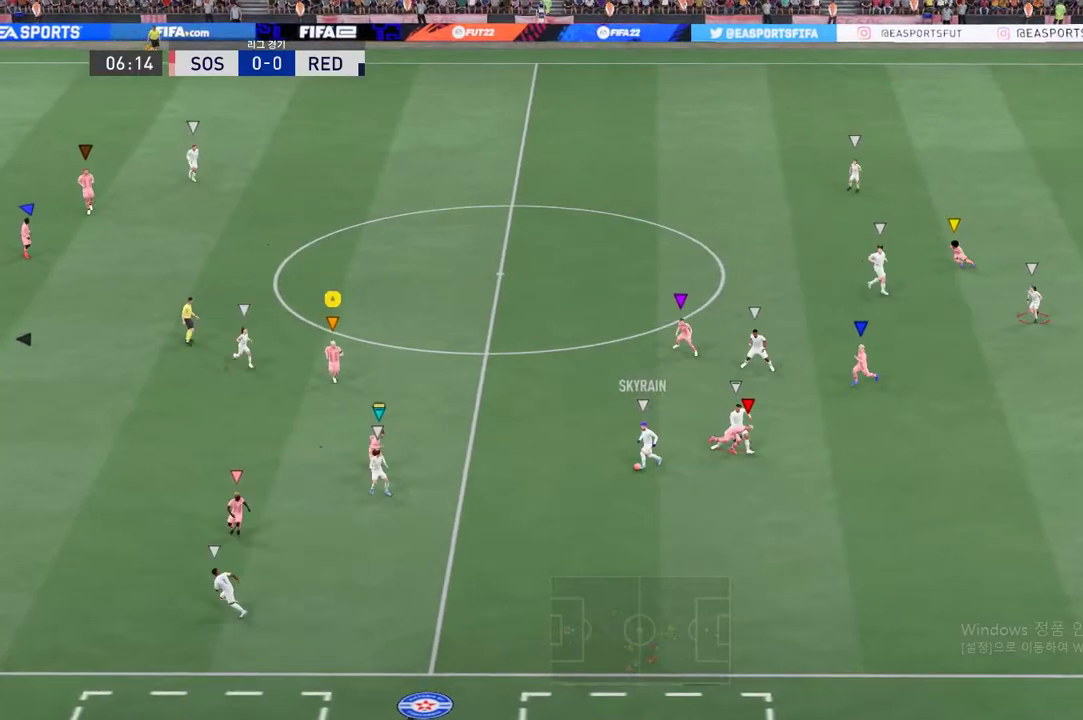
{"buttons": ["L2"], "left_stick": "up-left", "right_stick": "center", "events": [[134, "left_stick", "down-right"], [335, "L2", "down"], [335, "left_stick", "center"], [419, "left_stick", "up-left"]]}
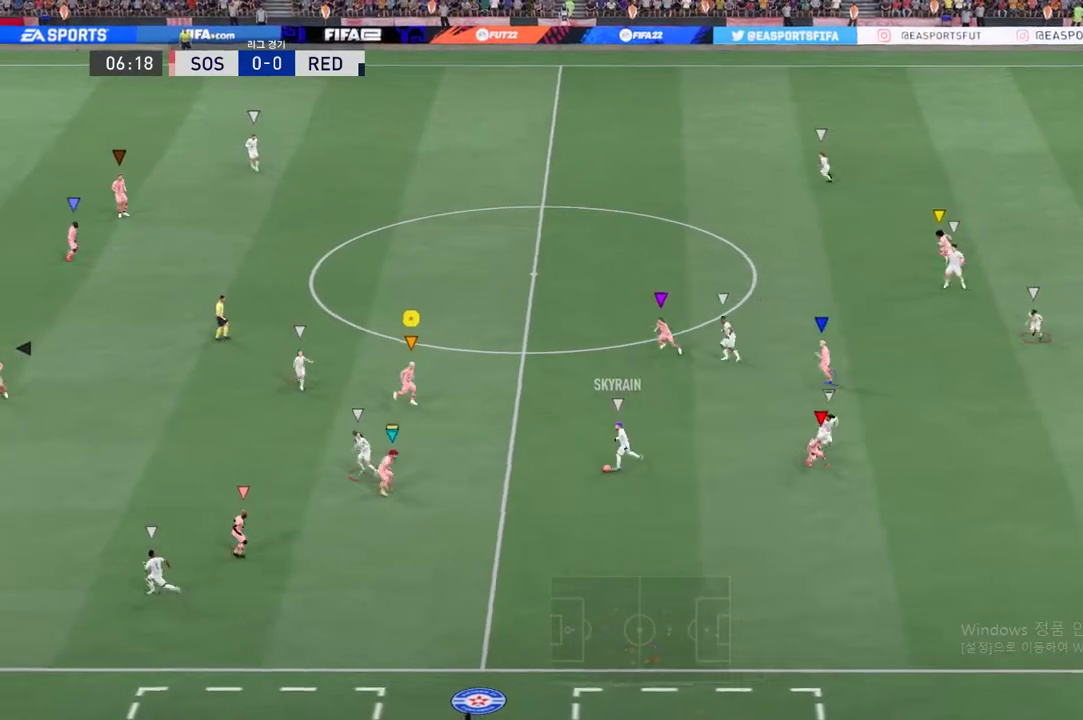
{"buttons": ["R2"], "left_stick": "up-left", "right_stick": "center", "events": [[302, "R2", "down"], [369, "L2", "up"]]}
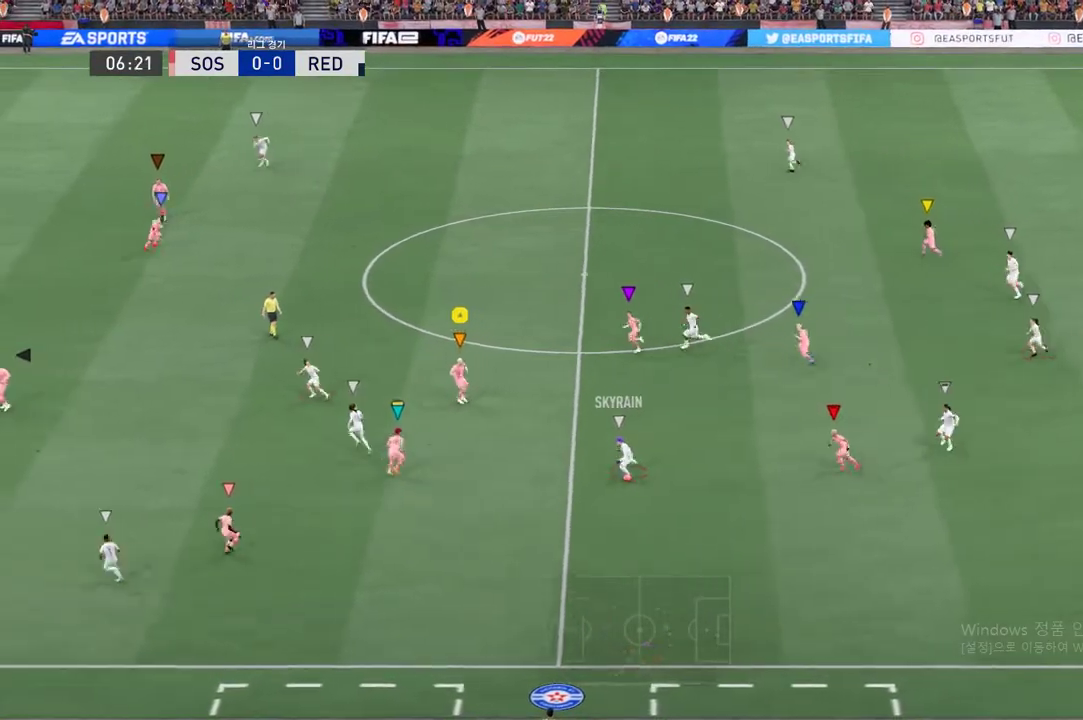
{"buttons": ["R2"], "left_stick": "left", "right_stick": "center", "events": [[452, "left_stick", "left"]]}
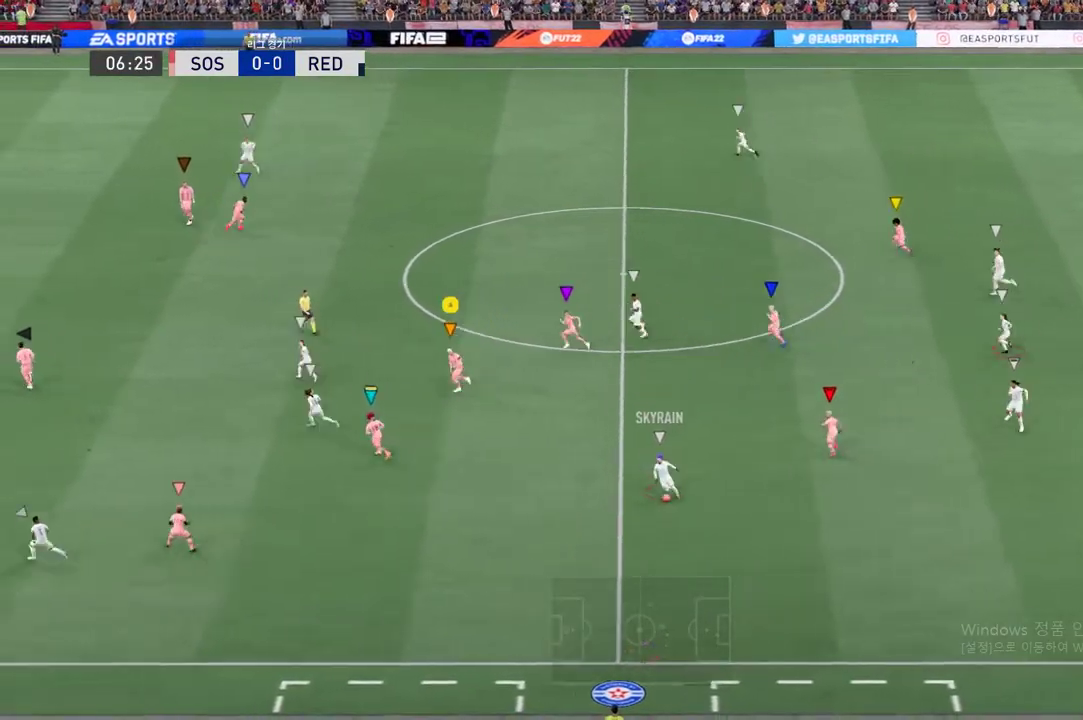
{"buttons": [], "left_stick": "down-left", "right_stick": "center", "events": [[151, "left_stick", "down-left"], [318, "R2", "up"]]}
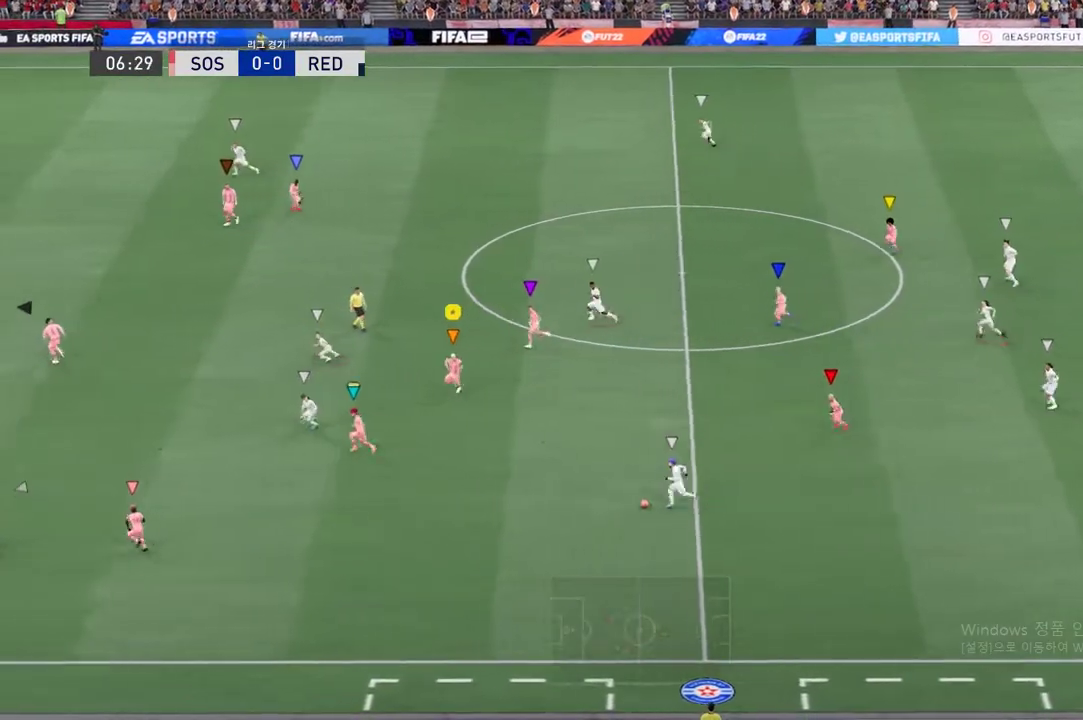
{"buttons": ["R2"], "left_stick": "left", "right_stick": "center", "events": [[185, "left_stick", "left"], [369, "R2", "down"]]}
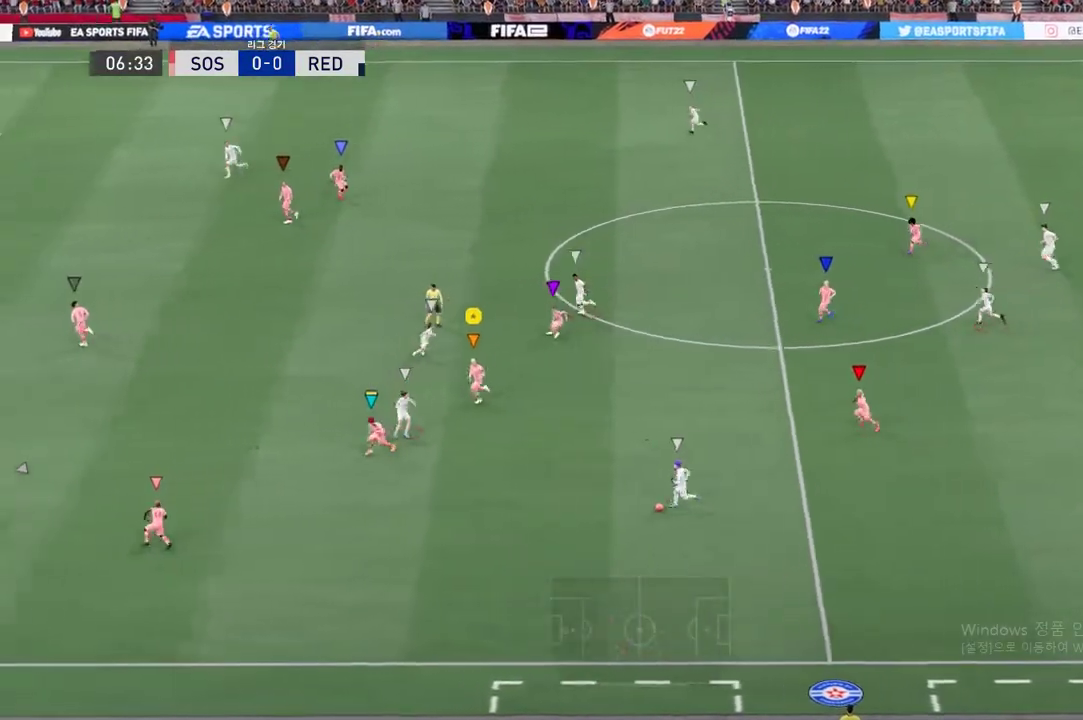
{"buttons": ["L2"], "left_stick": "left", "right_stick": "center", "events": [[368, "L2", "down"], [452, "R2", "up"]]}
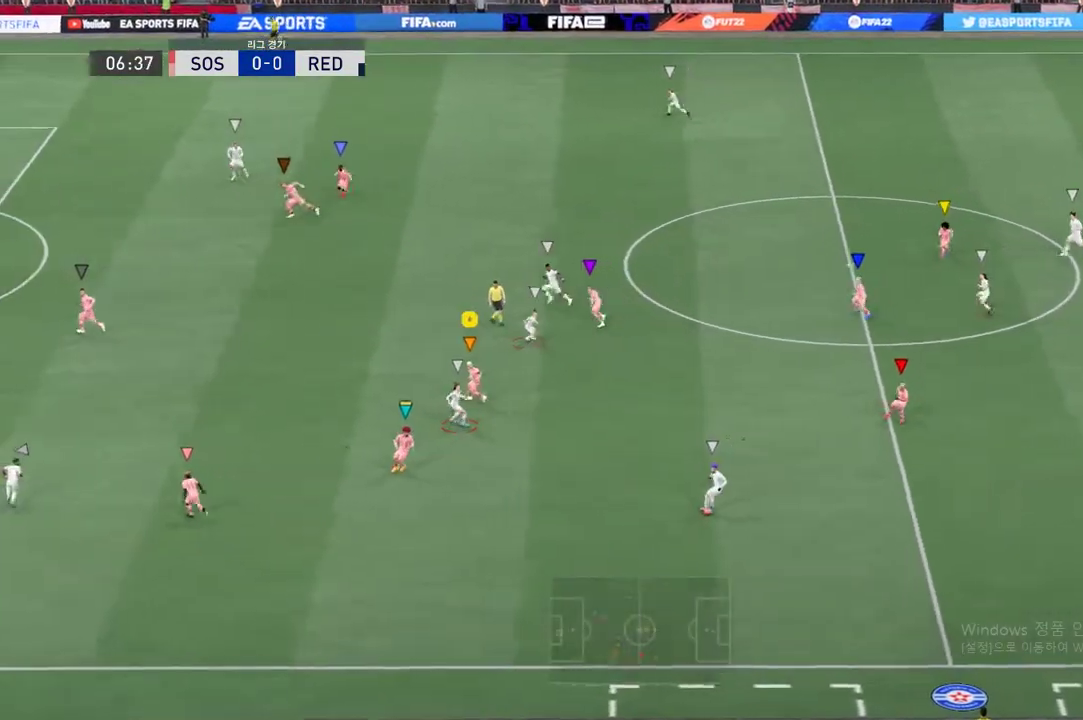
{"buttons": ["L2"], "left_stick": "up-left", "right_stick": "center", "events": [[84, "left_stick", "up-left"]]}
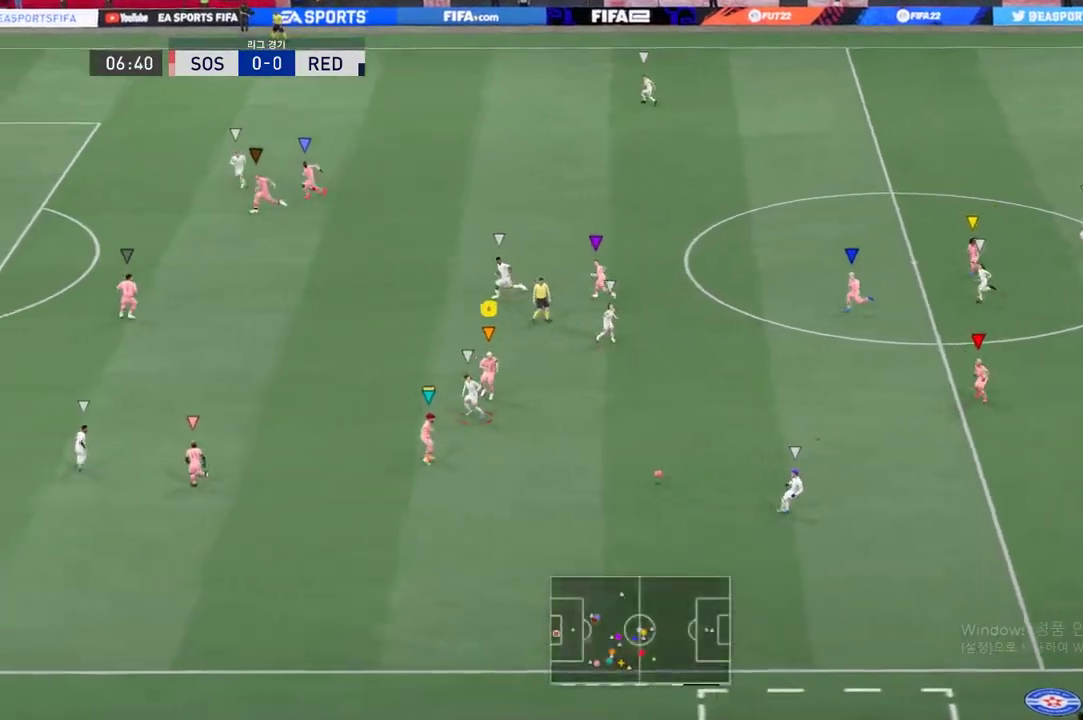
{"buttons": ["L2"], "left_stick": "left", "right_stick": "center", "events": [[84, "left_stick", "center"], [201, "left_stick", "right"], [335, "left_stick", "center"], [419, "left_stick", "left"]]}
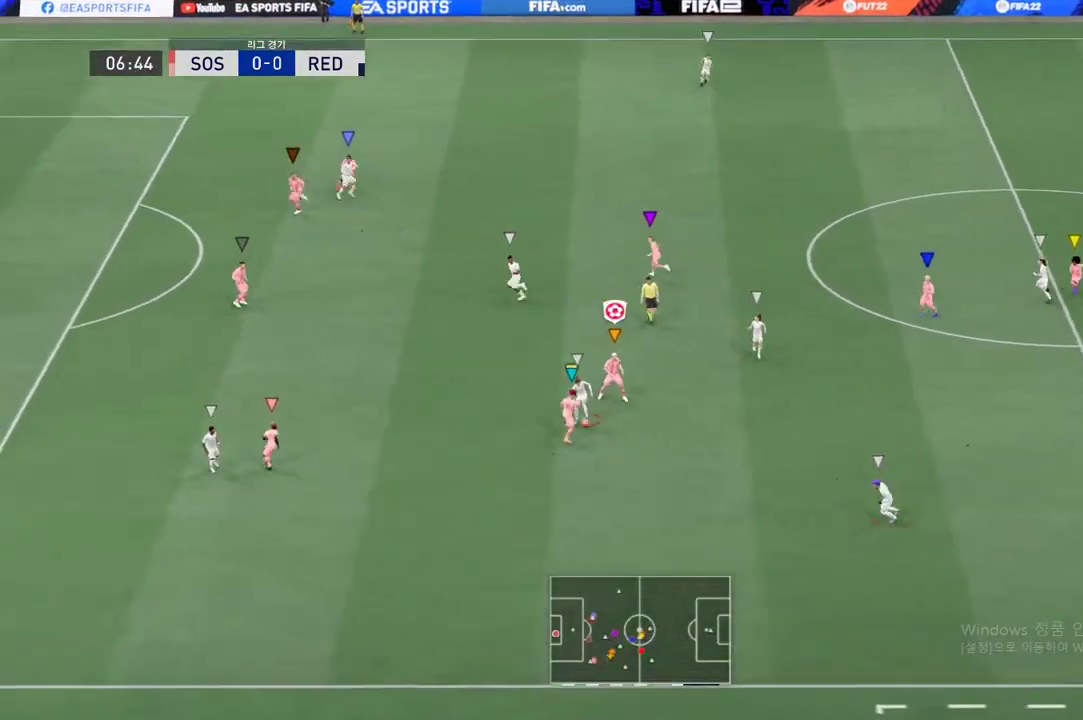
{"buttons": ["L2", "R2"], "left_stick": "up-left", "right_stick": "center", "events": [[33, "left_stick", "center"], [50, "R2", "down"], [268, "left_stick", "up-left"]]}
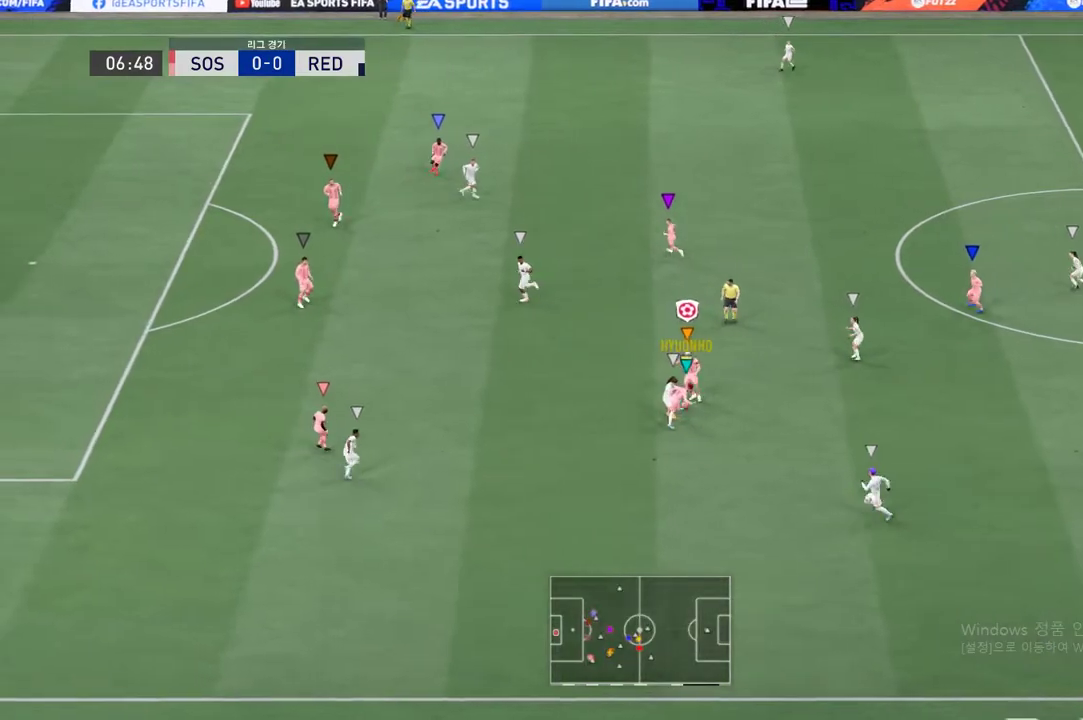
{"buttons": ["R2"], "left_stick": "up-left", "right_stick": "center", "events": [[469, "L2", "up"]]}
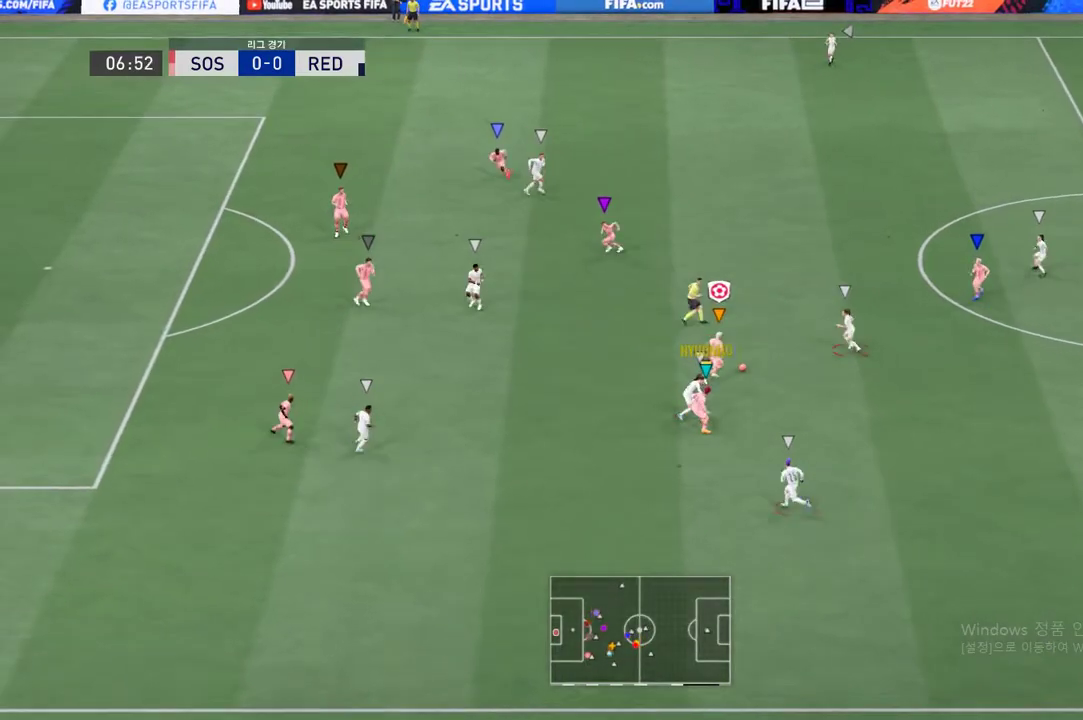
{"buttons": [], "left_stick": "right", "right_stick": "center", "events": [[83, "R2", "up"], [100, "left_stick", "up-right"], [284, "left_stick", "right"]]}
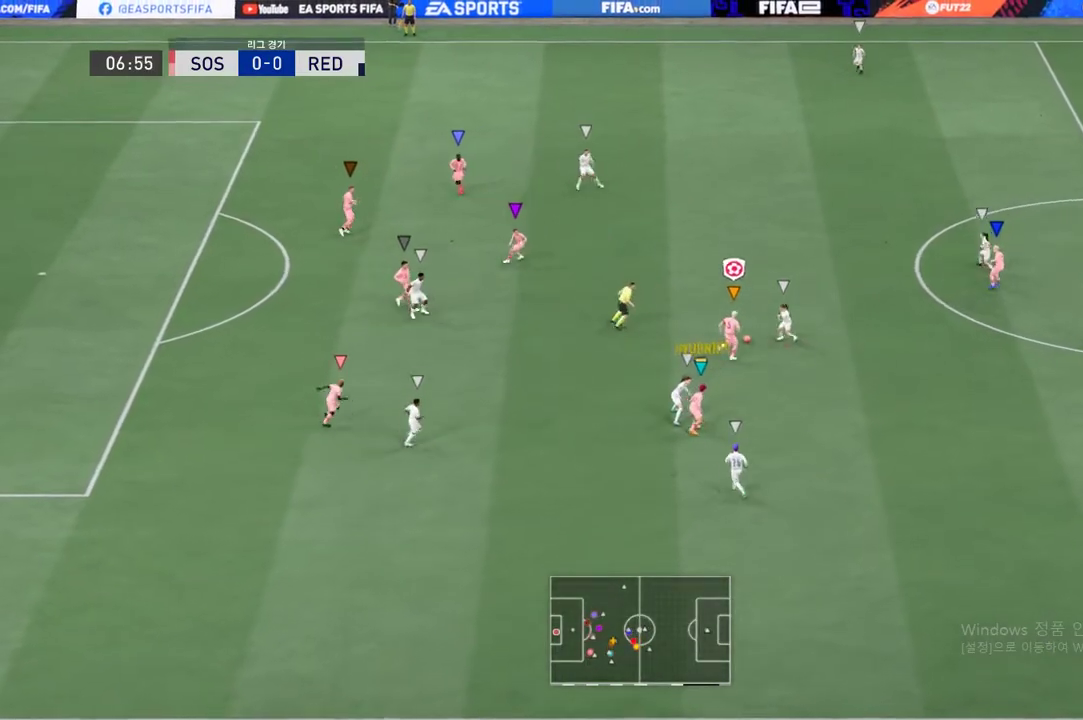
{"buttons": [], "left_stick": "down-left", "right_stick": "center", "events": [[33, "left_stick", "center"], [134, "left_stick", "down-left"]]}
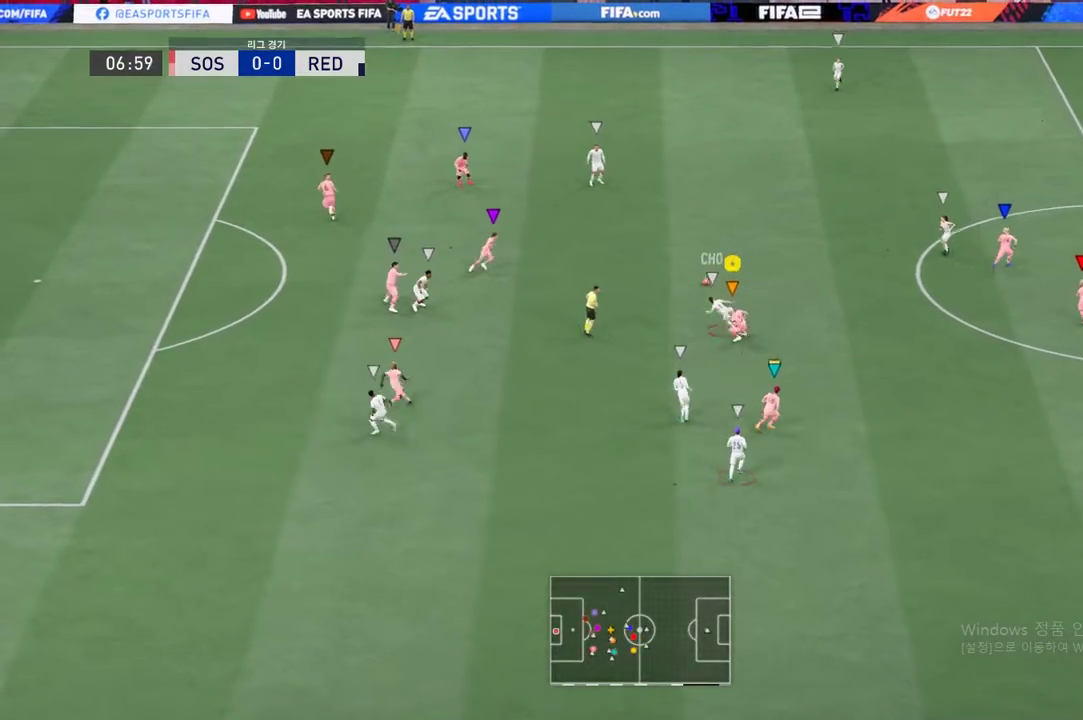
{"buttons": ["R2"], "left_stick": "up-left", "right_stick": "center", "events": [[17, "left_stick", "left"], [285, "R2", "down"], [435, "left_stick", "up-left"]]}
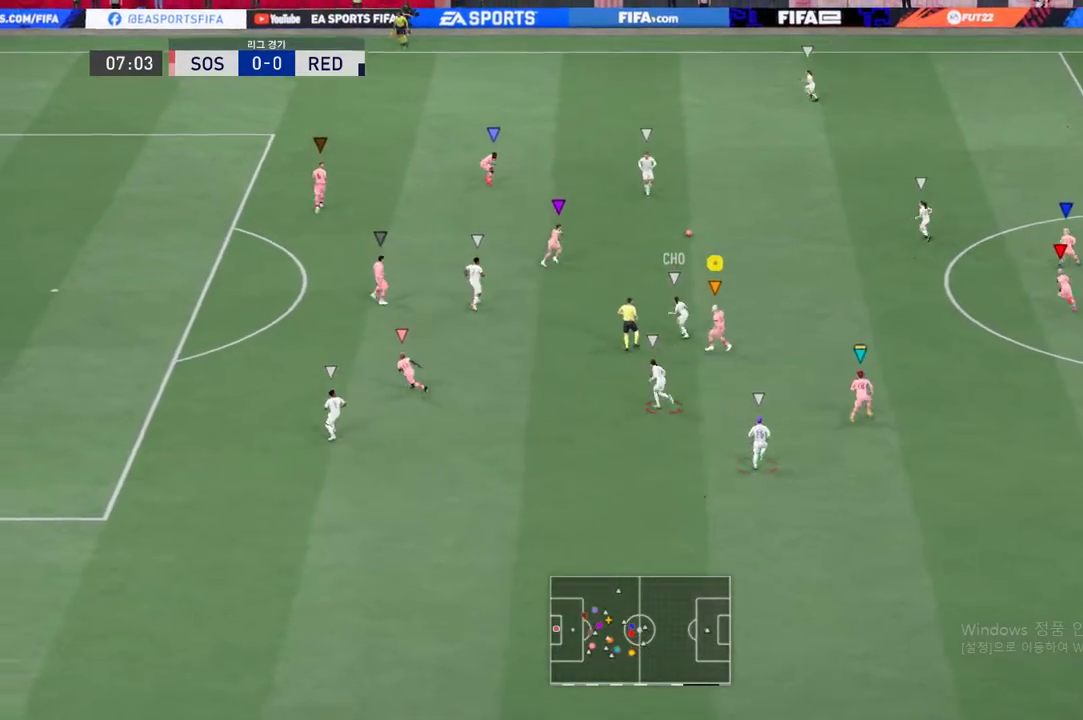
{"buttons": ["R2"], "left_stick": "up-left", "right_stick": "center", "events": []}
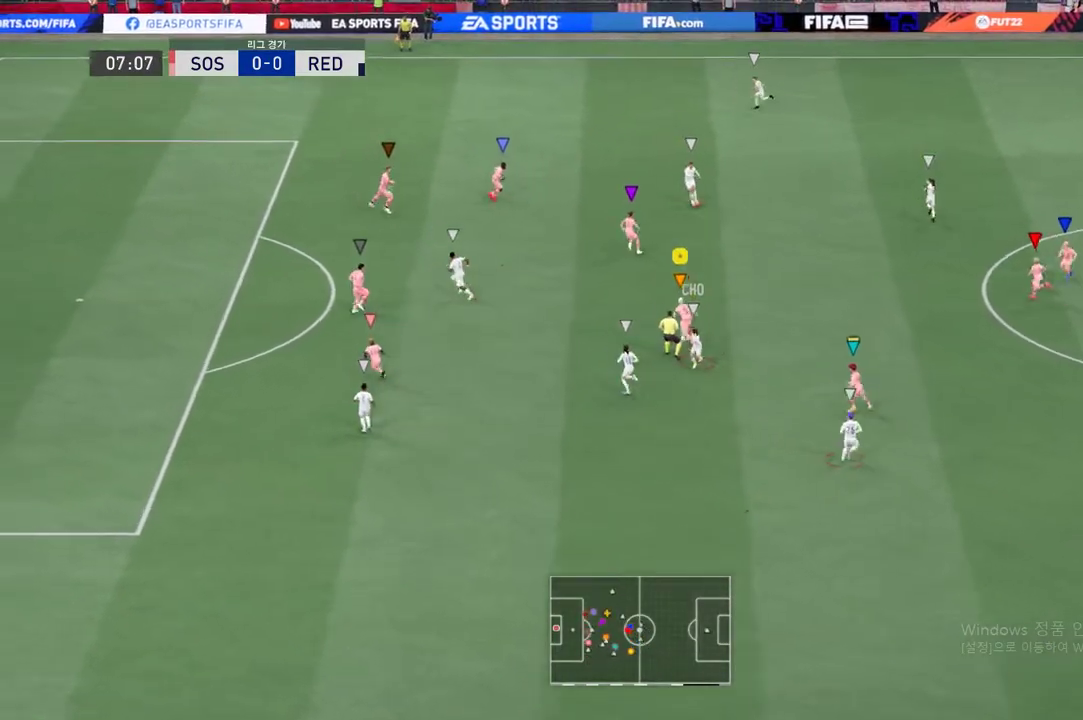
{"buttons": ["R2"], "left_stick": "up-left", "right_stick": "center", "events": []}
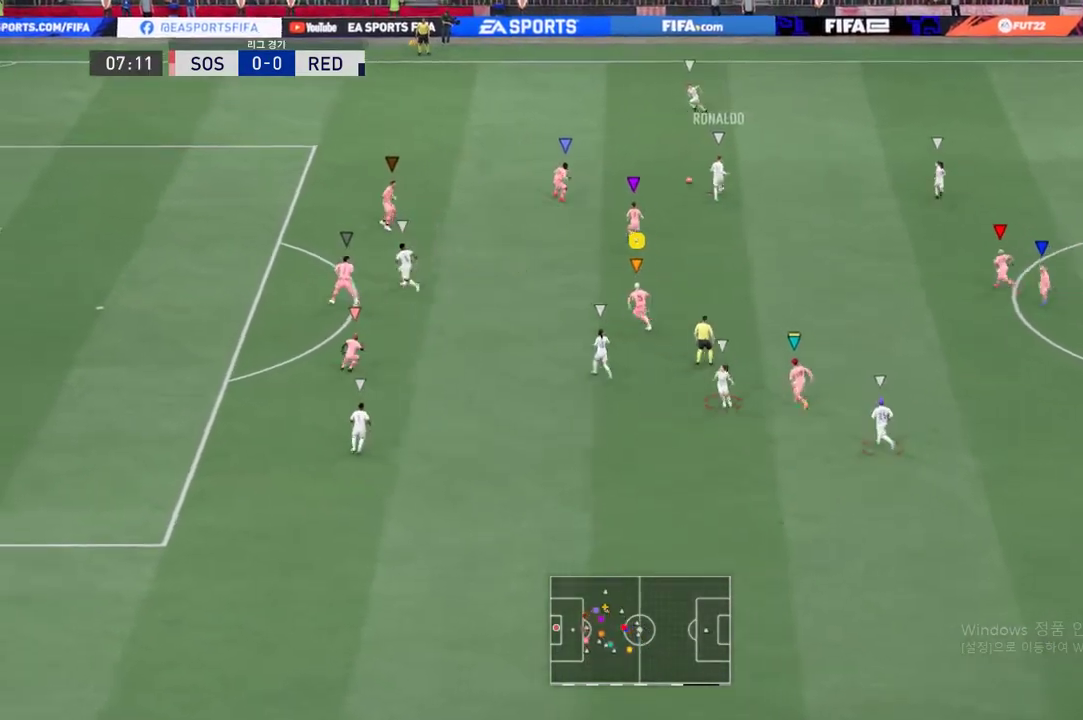
{"buttons": ["R2"], "left_stick": "up-left", "right_stick": "center", "events": []}
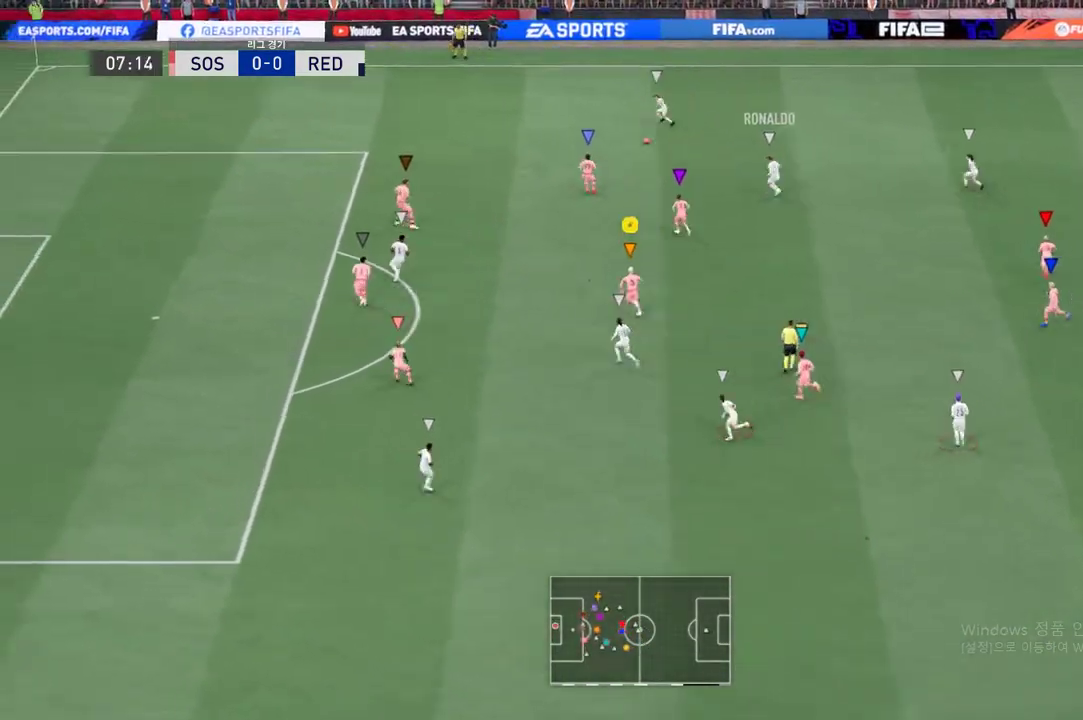
{"buttons": ["R2"], "left_stick": "up-left", "right_stick": "center", "events": []}
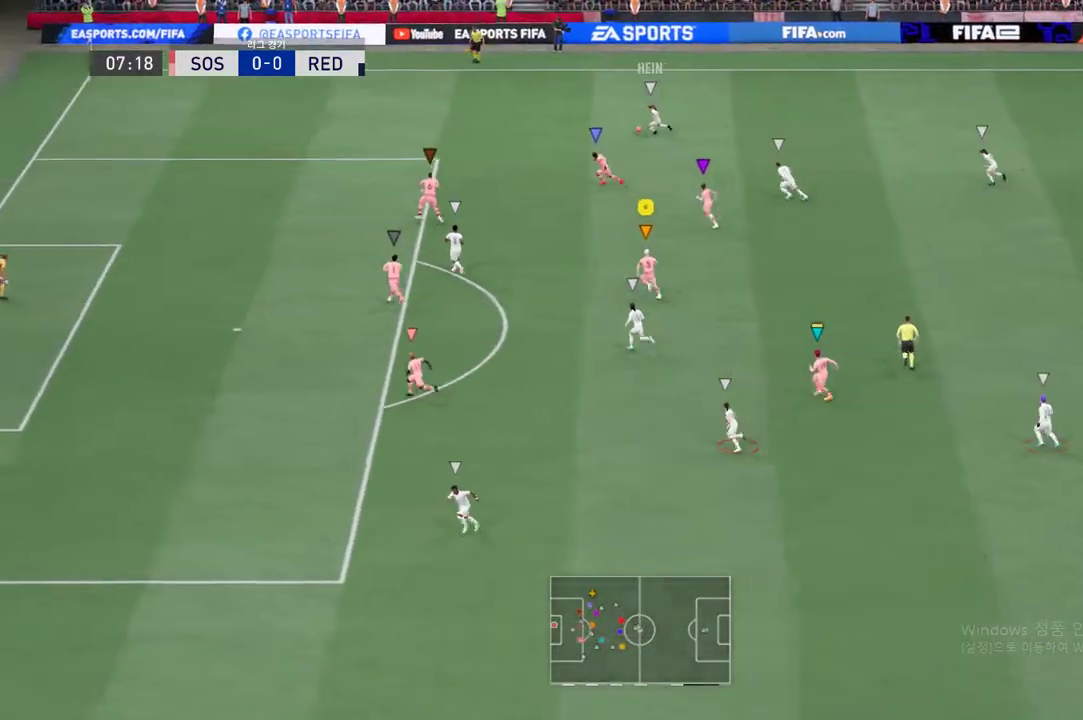
{"buttons": [], "left_stick": "left", "right_stick": "center", "events": [[33, "R2", "up"], [301, "left_stick", "center"], [502, "left_stick", "left"]]}
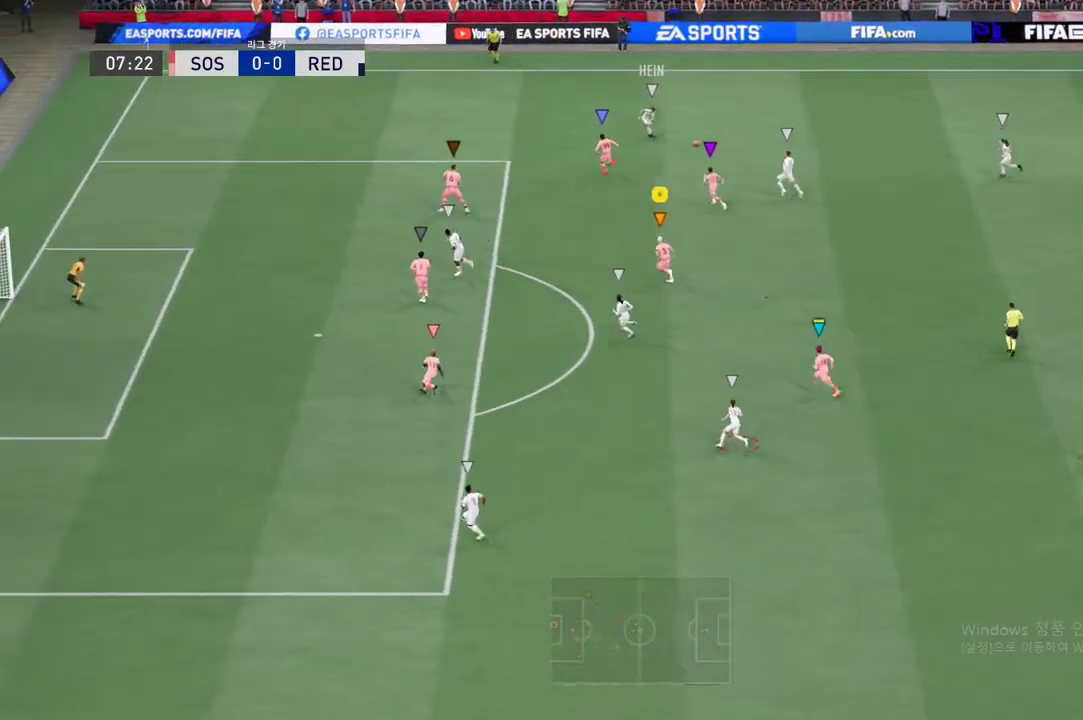
{"buttons": [], "left_stick": "center", "right_stick": "center", "events": [[503, "left_stick", "center"]]}
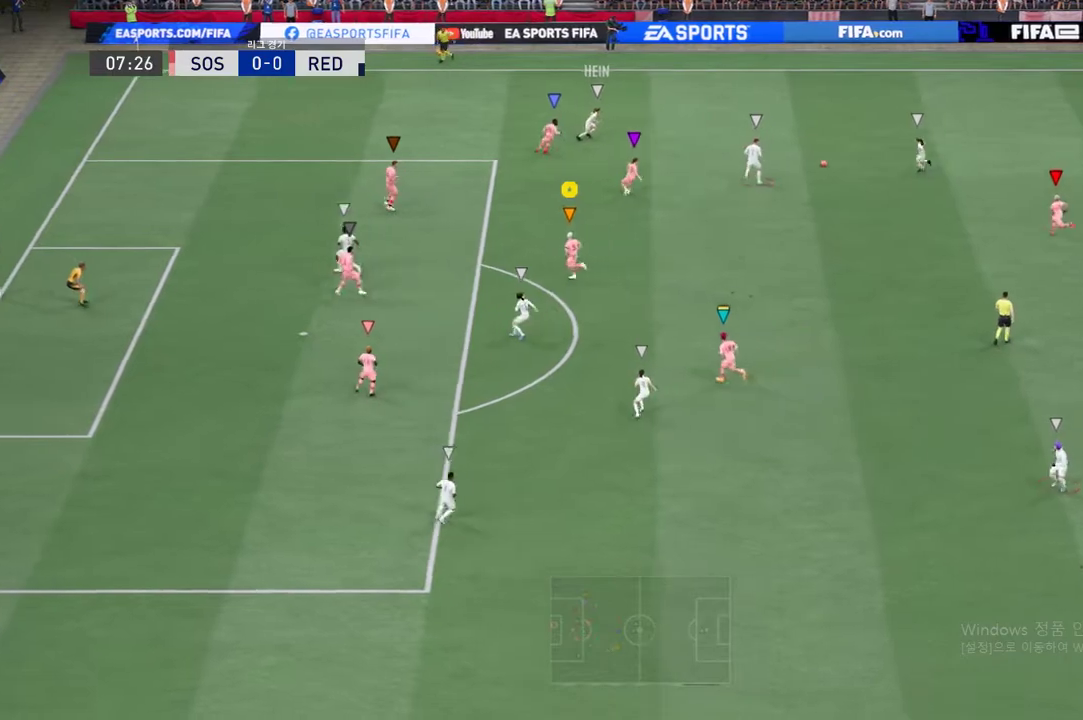
{"buttons": ["L2"], "left_stick": "down-right", "right_stick": "center", "events": [[50, "L2", "down"], [50, "left_stick", "down-right"]]}
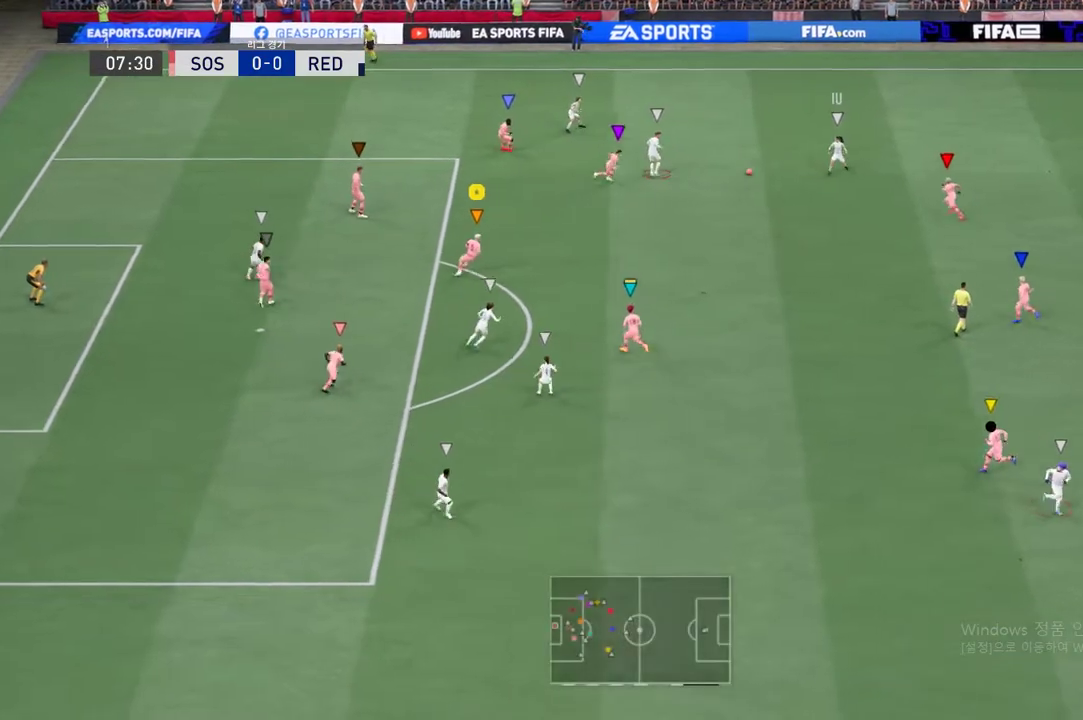
{"buttons": [], "left_stick": "down-right", "right_stick": "center", "events": [[351, "L2", "up"]]}
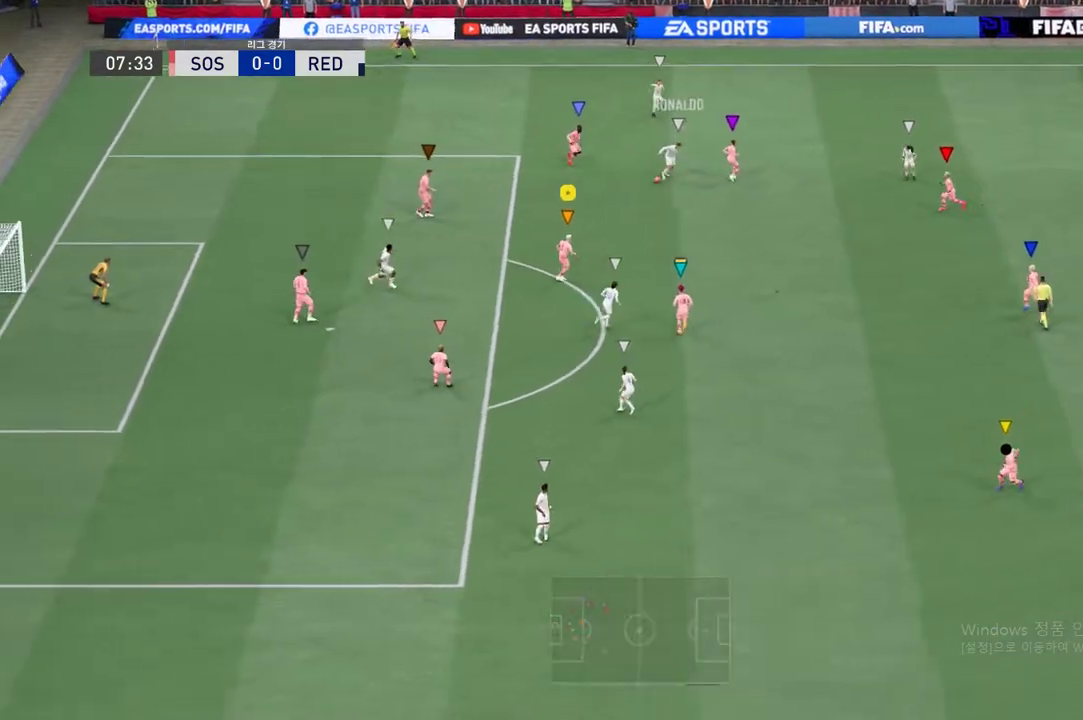
{"buttons": ["L2", "R2"], "left_stick": "up-left", "right_stick": "center", "events": [[84, "left_stick", "center"], [117, "L2", "down"], [184, "left_stick", "up-left"], [419, "R2", "down"]]}
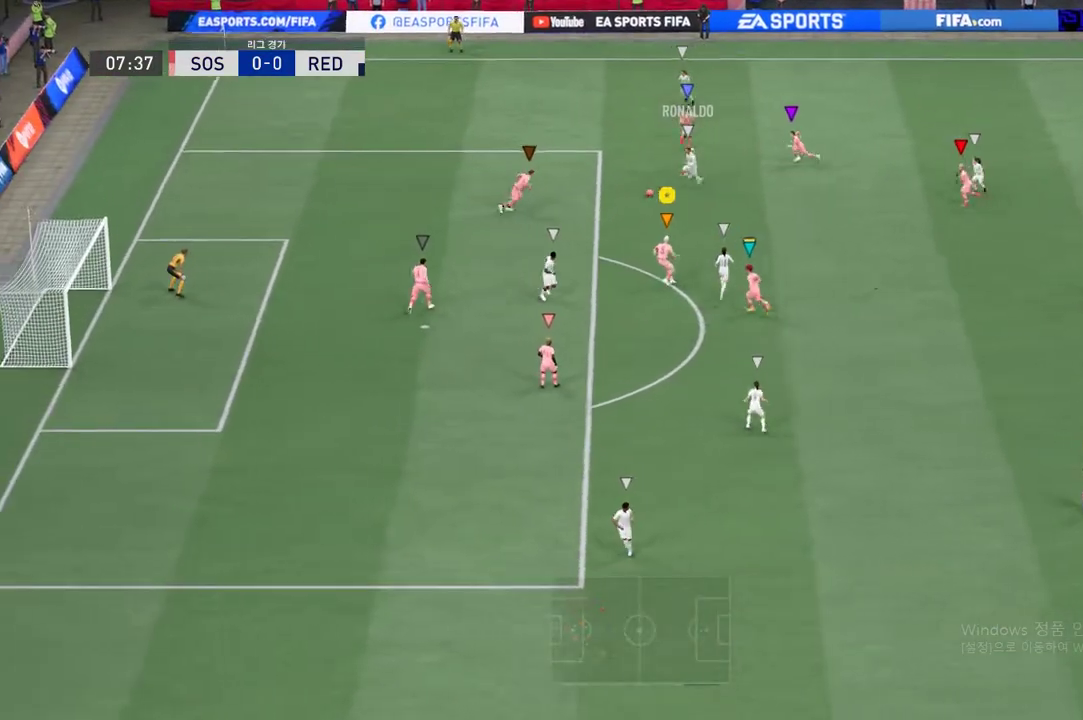
{"buttons": ["R2"], "left_stick": "up-left", "right_stick": "center", "events": [[218, "L2", "up"]]}
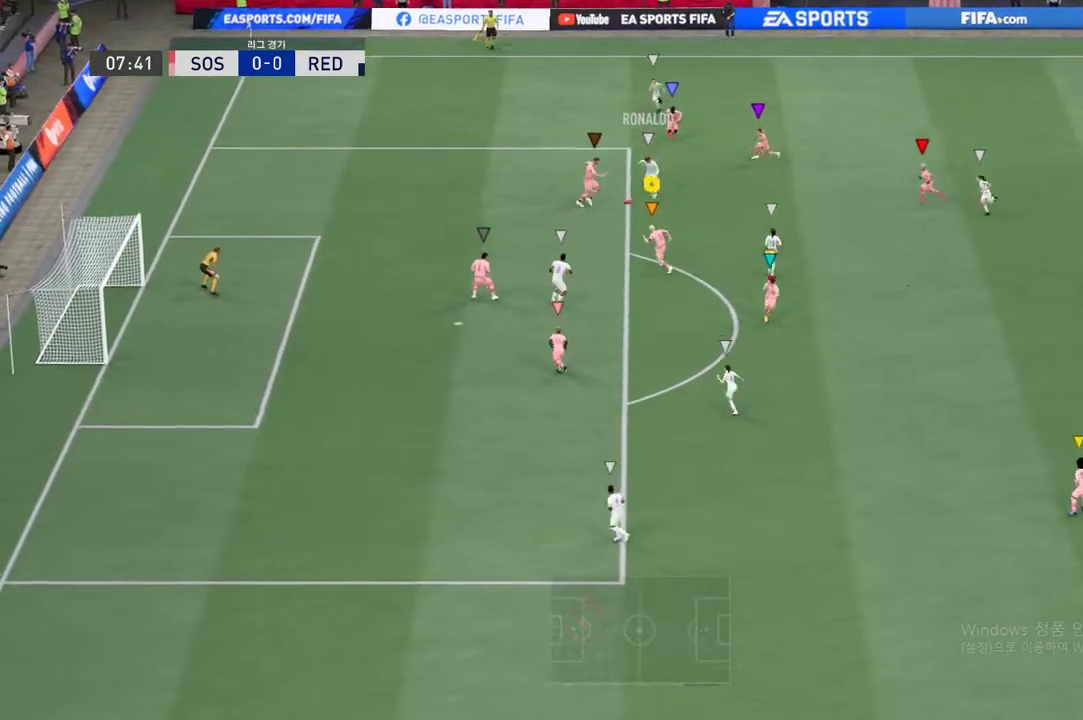
{"buttons": ["L2", "R2"], "left_stick": "right", "right_stick": "center", "events": [[33, "L2", "down"], [84, "left_stick", "center"], [151, "left_stick", "right"]]}
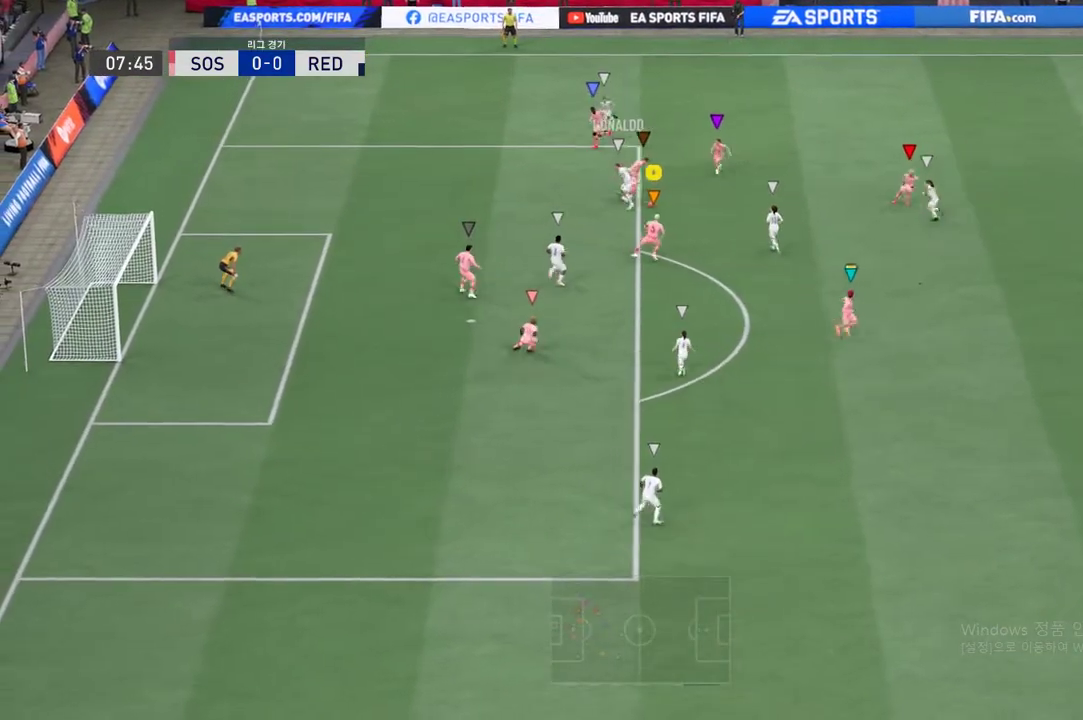
{"buttons": [], "left_stick": "center", "right_stick": "center", "events": [[251, "L2", "up"], [369, "R2", "up"], [369, "left_stick", "center"]]}
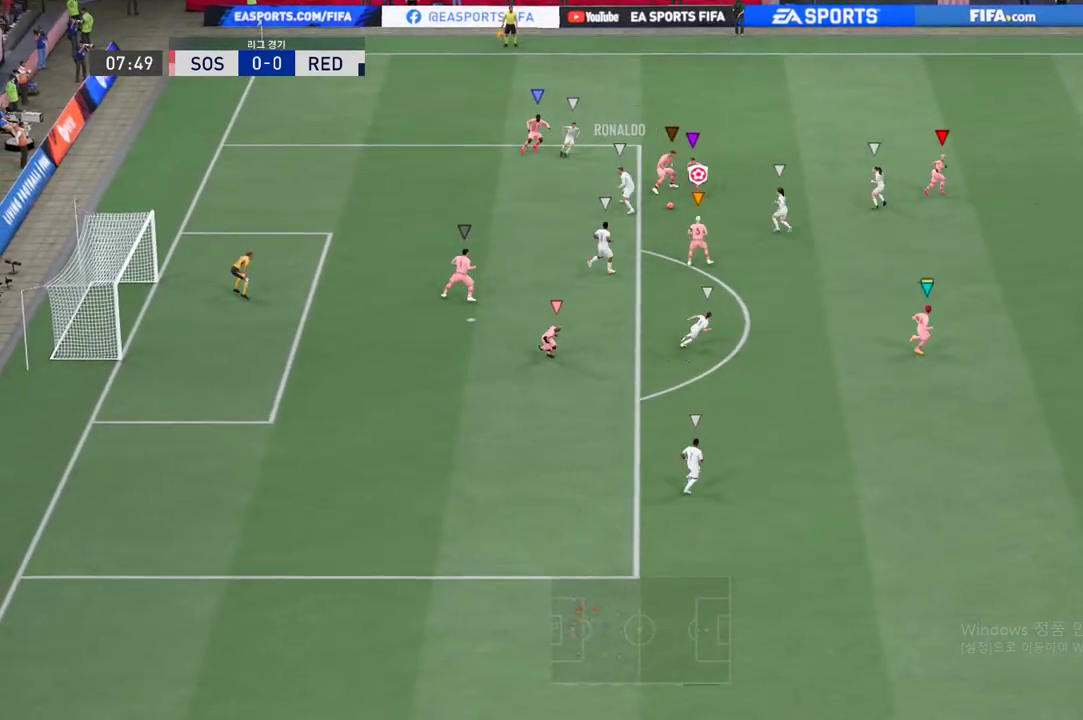
{"buttons": [], "left_stick": "center", "right_stick": "center", "events": []}
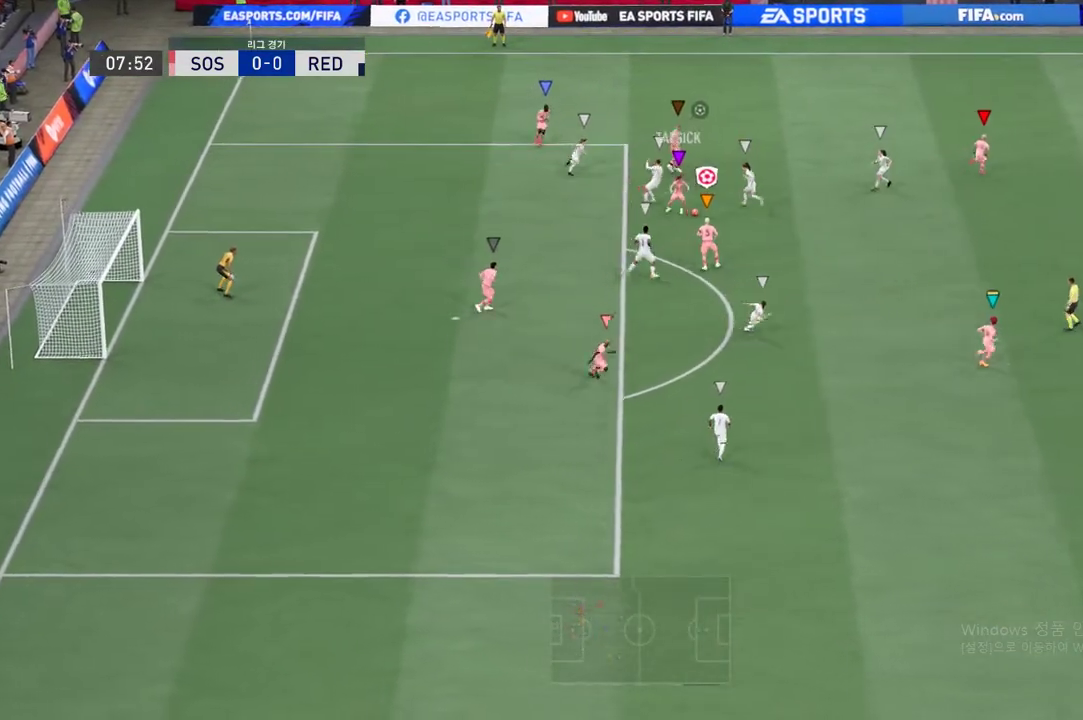
{"buttons": [], "left_stick": "right", "right_stick": "center", "events": [[385, "left_stick", "down-right"], [452, "left_stick", "right"]]}